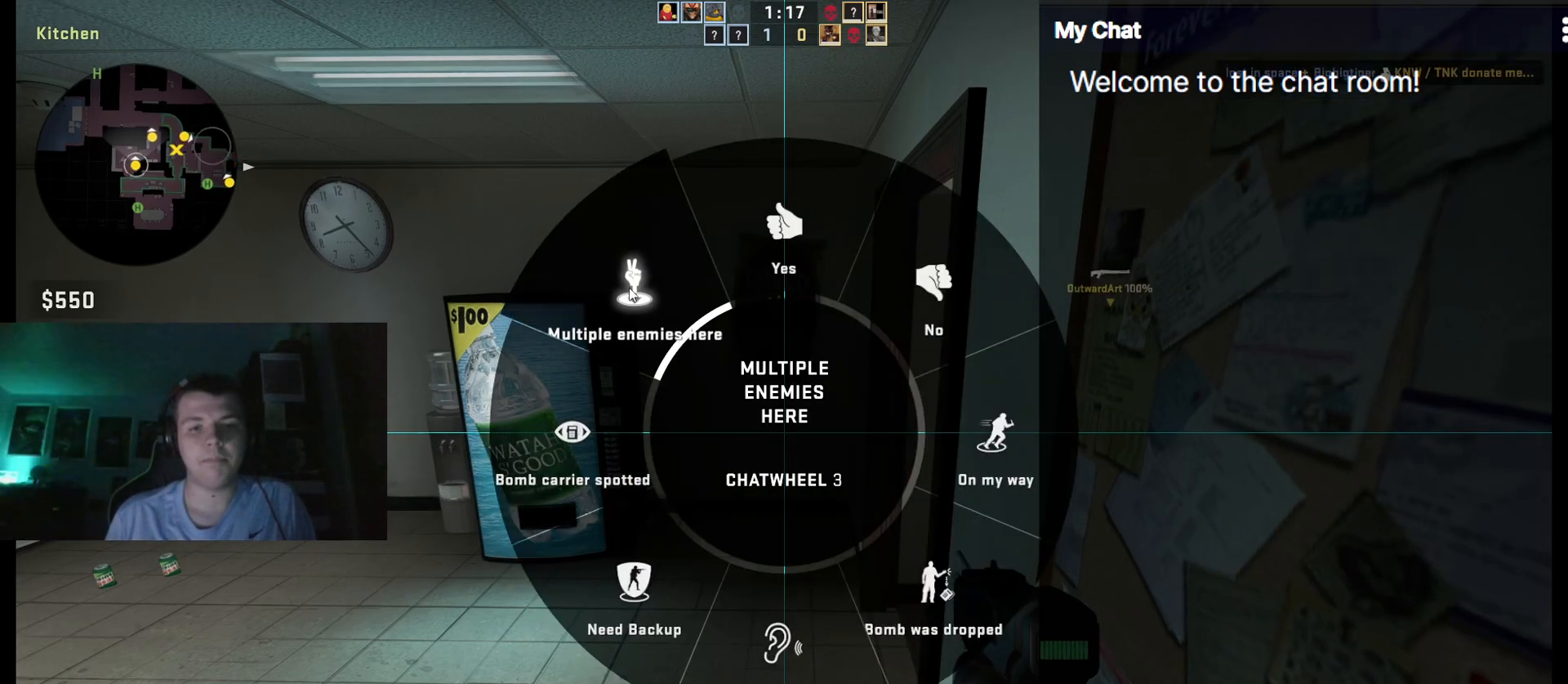
Gameplay with keyboard; each line is a JSON object with the keys held at the frame after it. "events" lists presses ("down") and releases ("up") of ".", "/", "0", "1", "2", "3", "4", "5", "6", "7", "8", "9", "a", "alt_l", "alt_r", "b", "backslash", "backspace", "c", "caps_lock", "comma", "ctrl_l", "ctrl_r", "d", "down", "e", "equals", "escape", "f", "f1", "f10", "f11", "f12", "f2", "f3", "f4", "f5", "f6", "f7", "f8", "f9", "g", "h", "i", "j", "k", "l", "lbracket", "left", "m", "minus", "n", "o", "p", "q", "quote", "r", "rbracket", "return", "right", "s", "semicolon", "shift_l", "shift_r", "space", "super", "t", "tab", "tilde", "u", "up", "v", "w", "x", "y" and "z" between this image and that frame as [ms after this image, input, new state], when the widget could be followed in between. No other keys are recorded. Mouse input is not recorded.
{"keys": ["ctrl_l", "z"], "events": []}
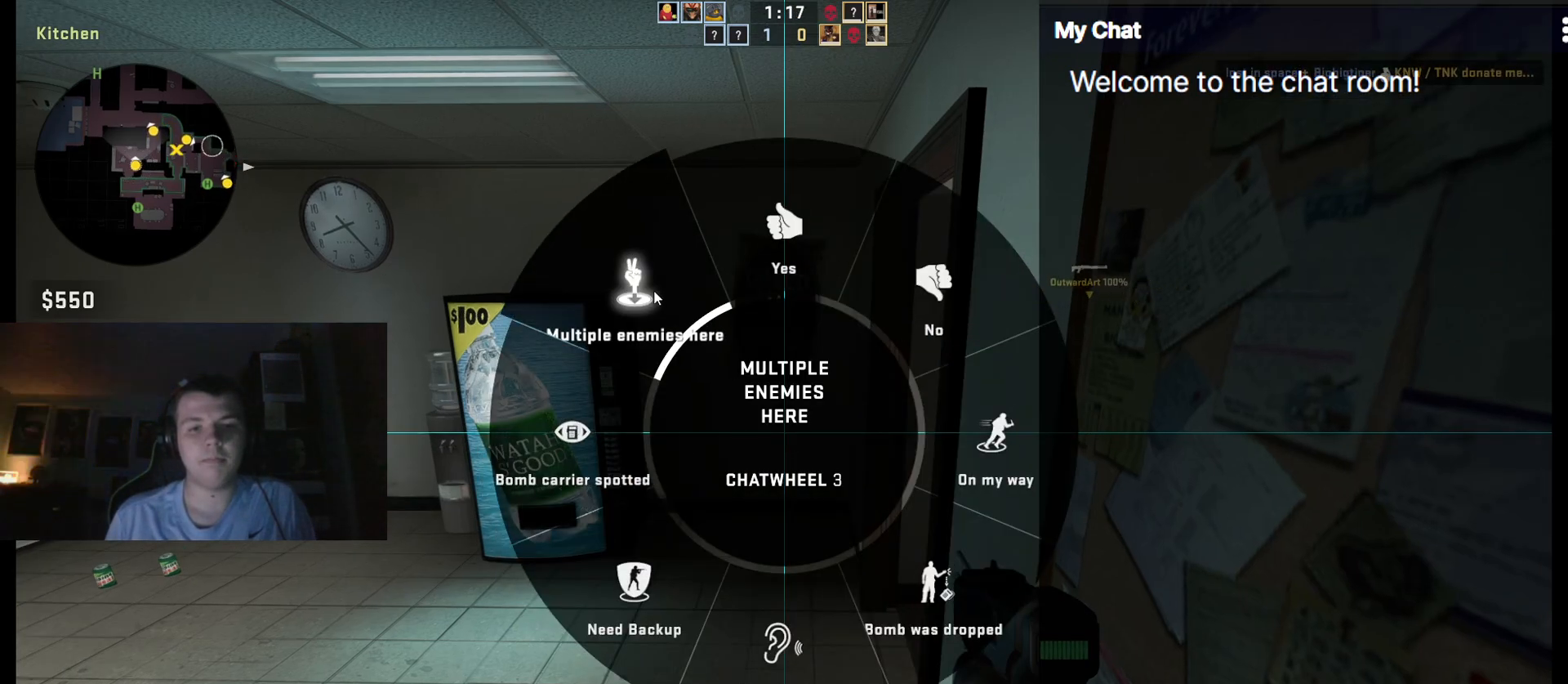
{"keys": ["ctrl_l", "z"], "events": []}
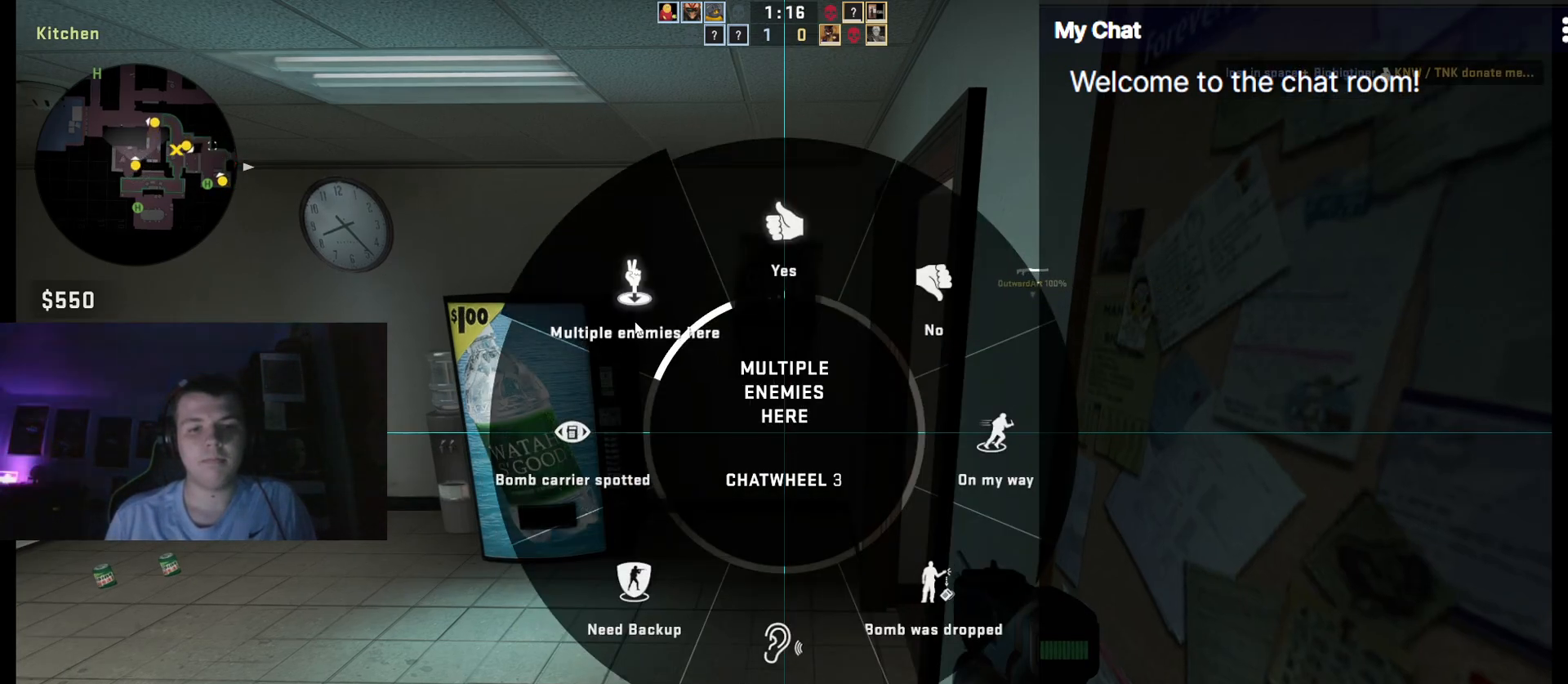
{"keys": ["ctrl_l", "z"], "events": []}
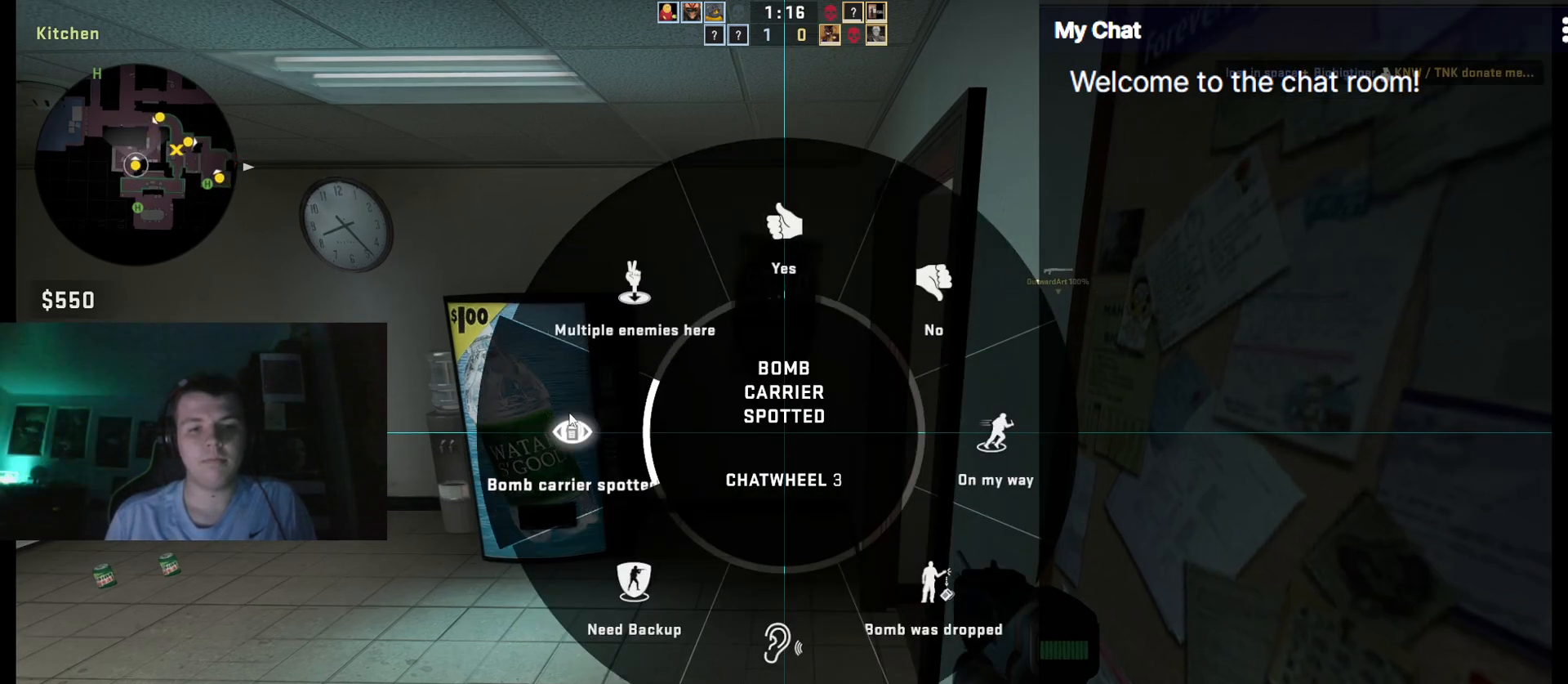
{"keys": ["ctrl_l"], "events": [[233, "z", "up"]]}
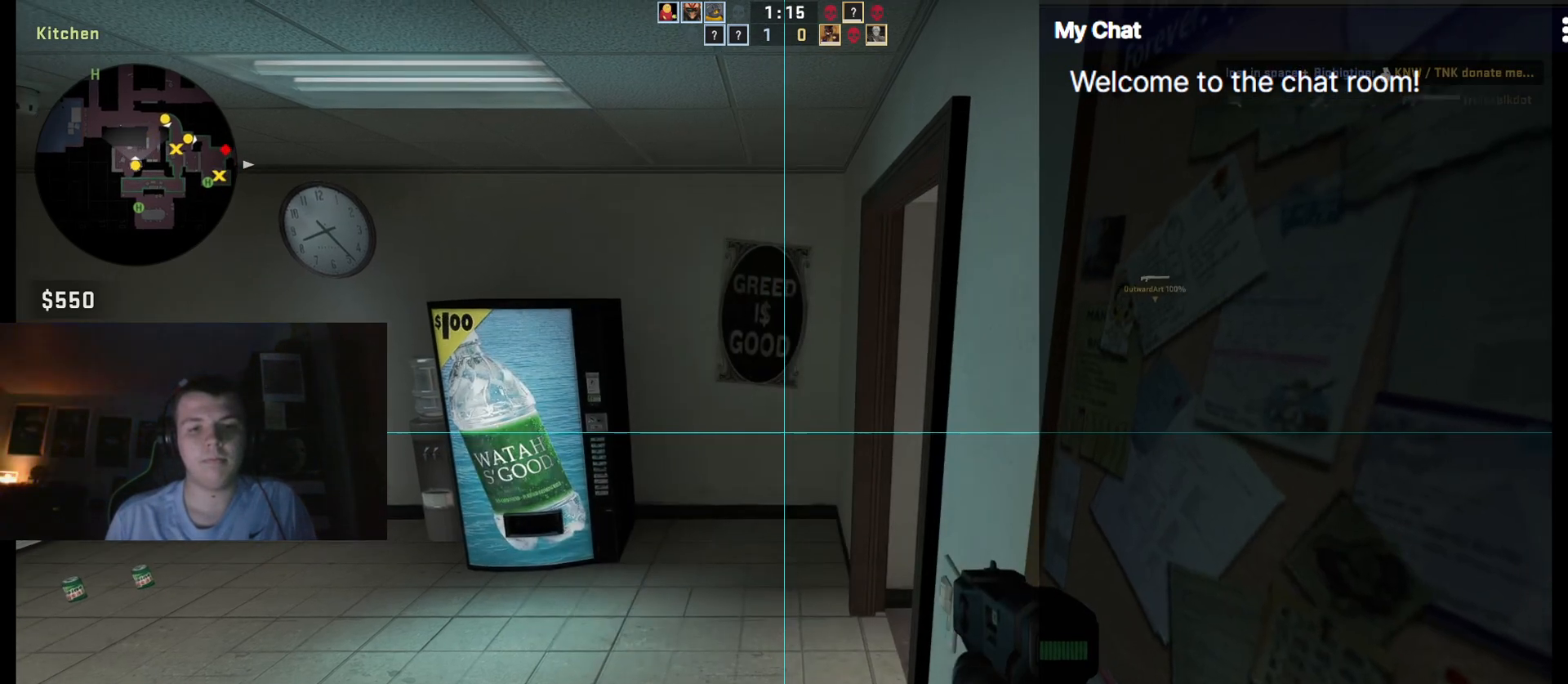
{"keys": ["ctrl_l"], "events": []}
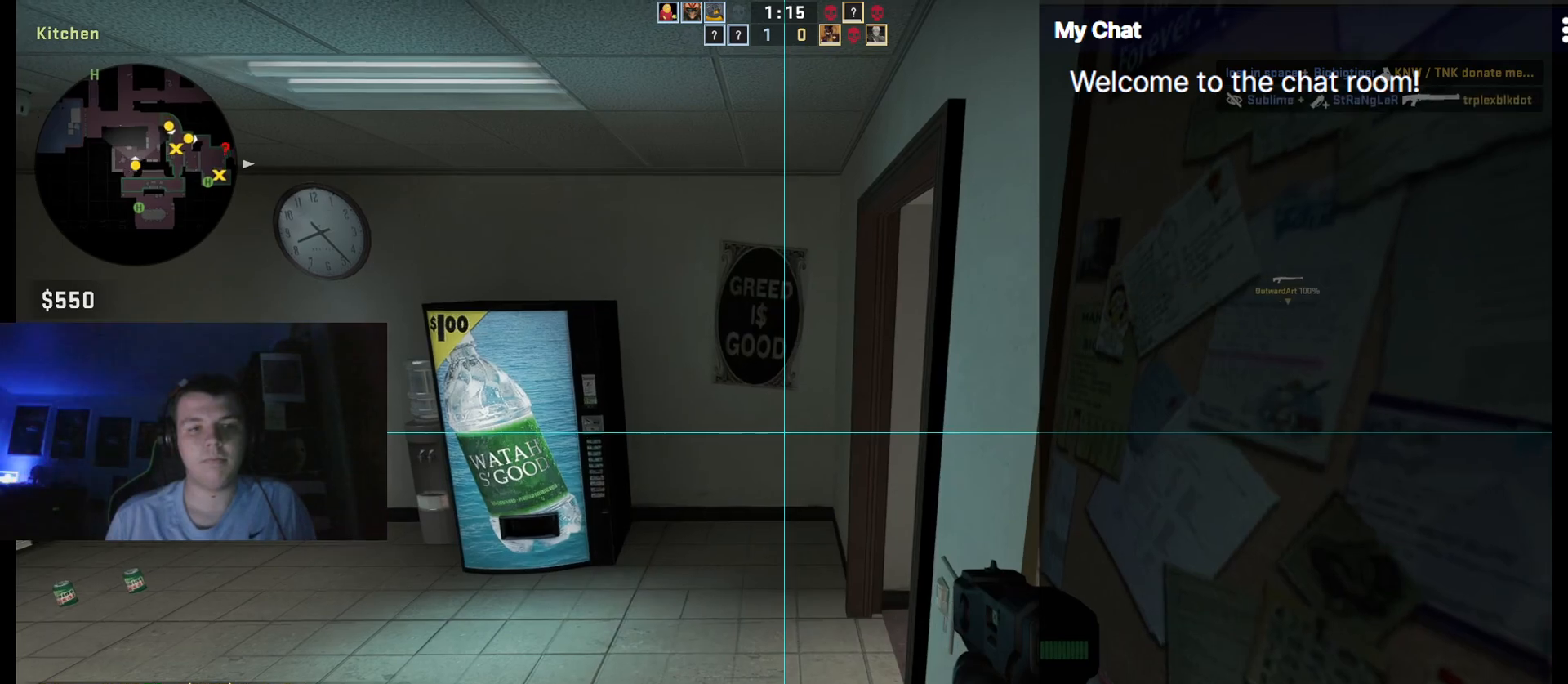
{"keys": ["ctrl_l"], "events": []}
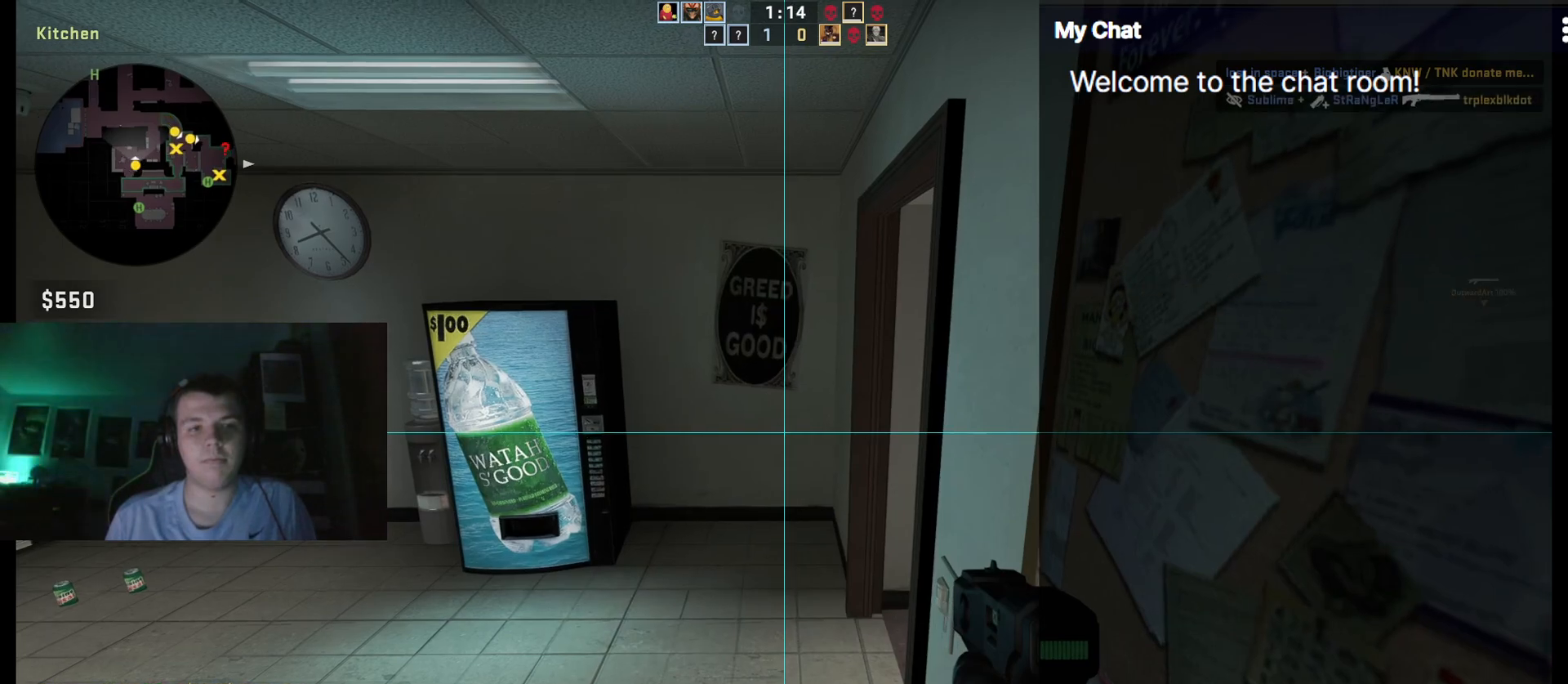
{"keys": ["ctrl_l"], "events": []}
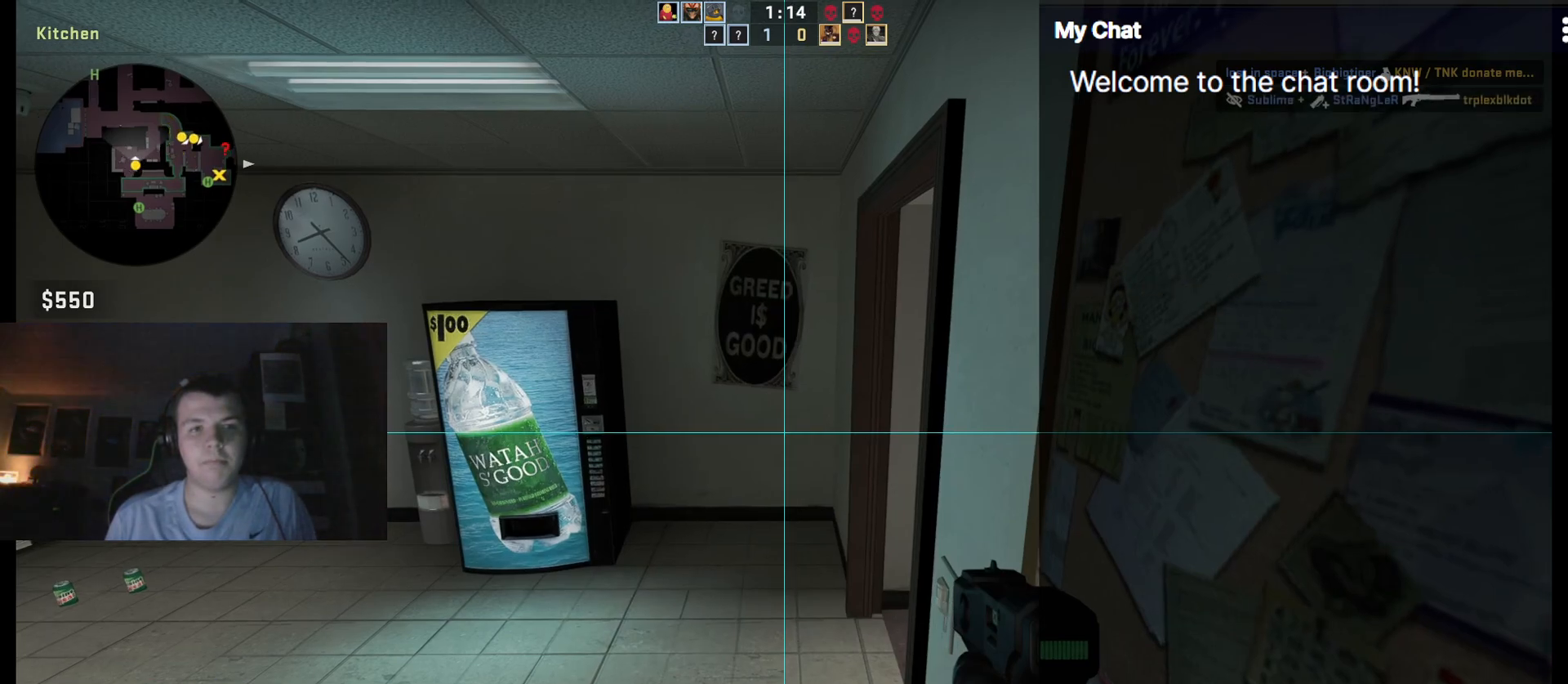
{"keys": ["ctrl_l"], "events": []}
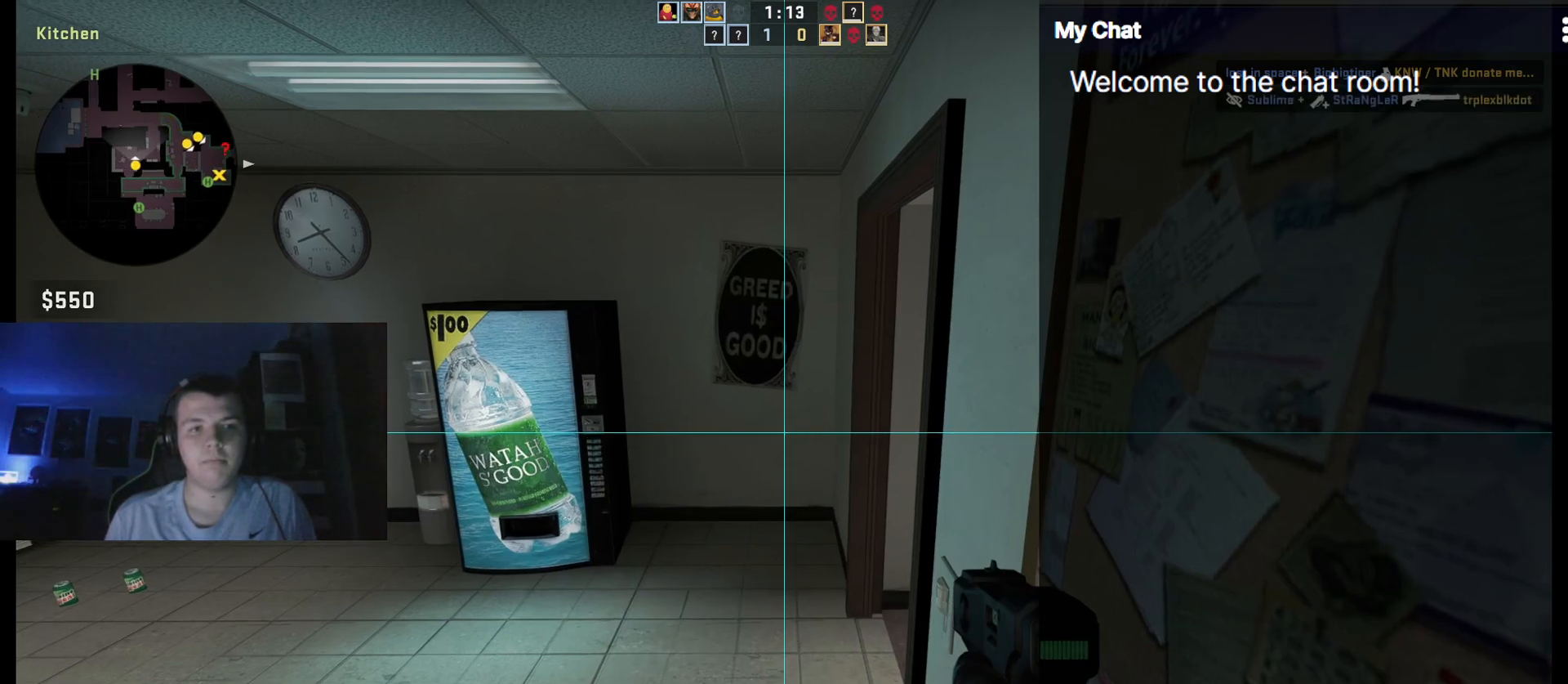
{"keys": ["ctrl_l"], "events": []}
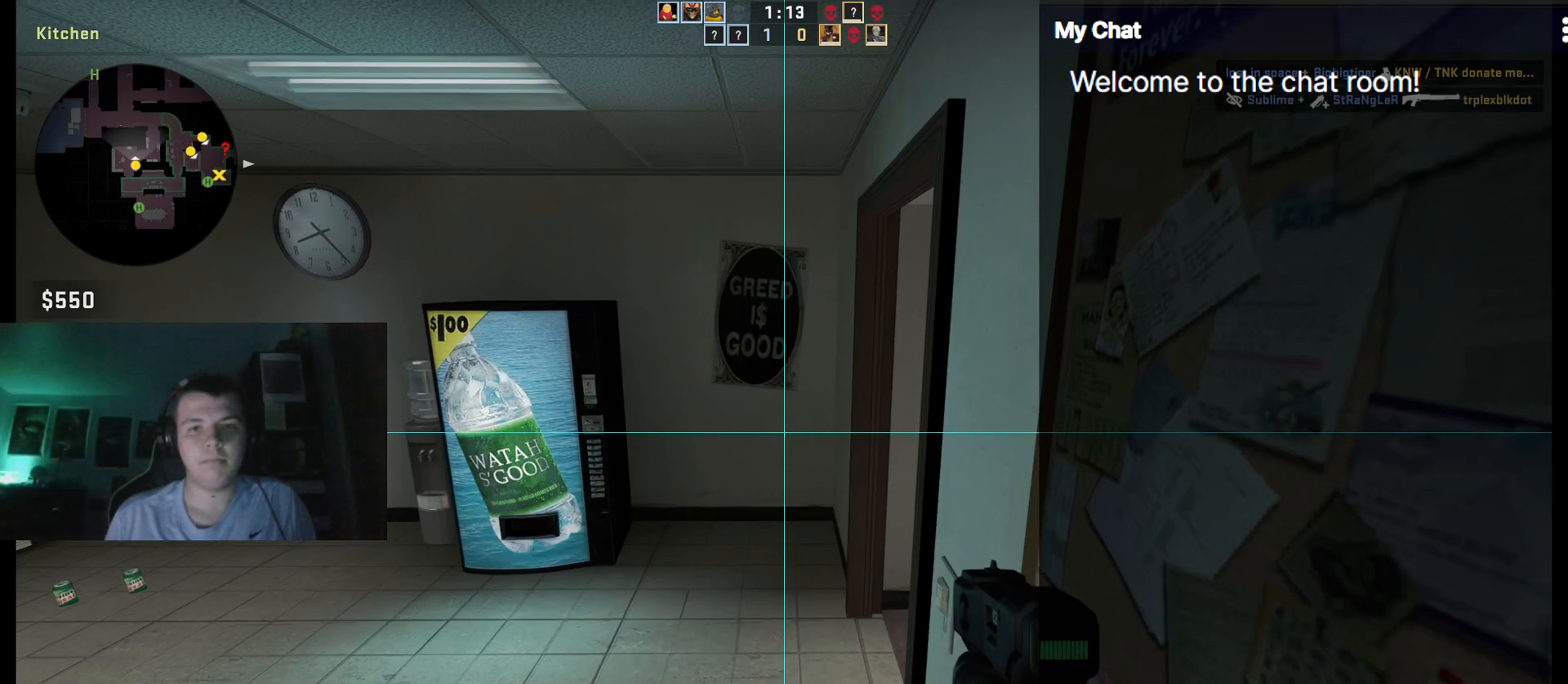
{"keys": ["ctrl_l"], "events": []}
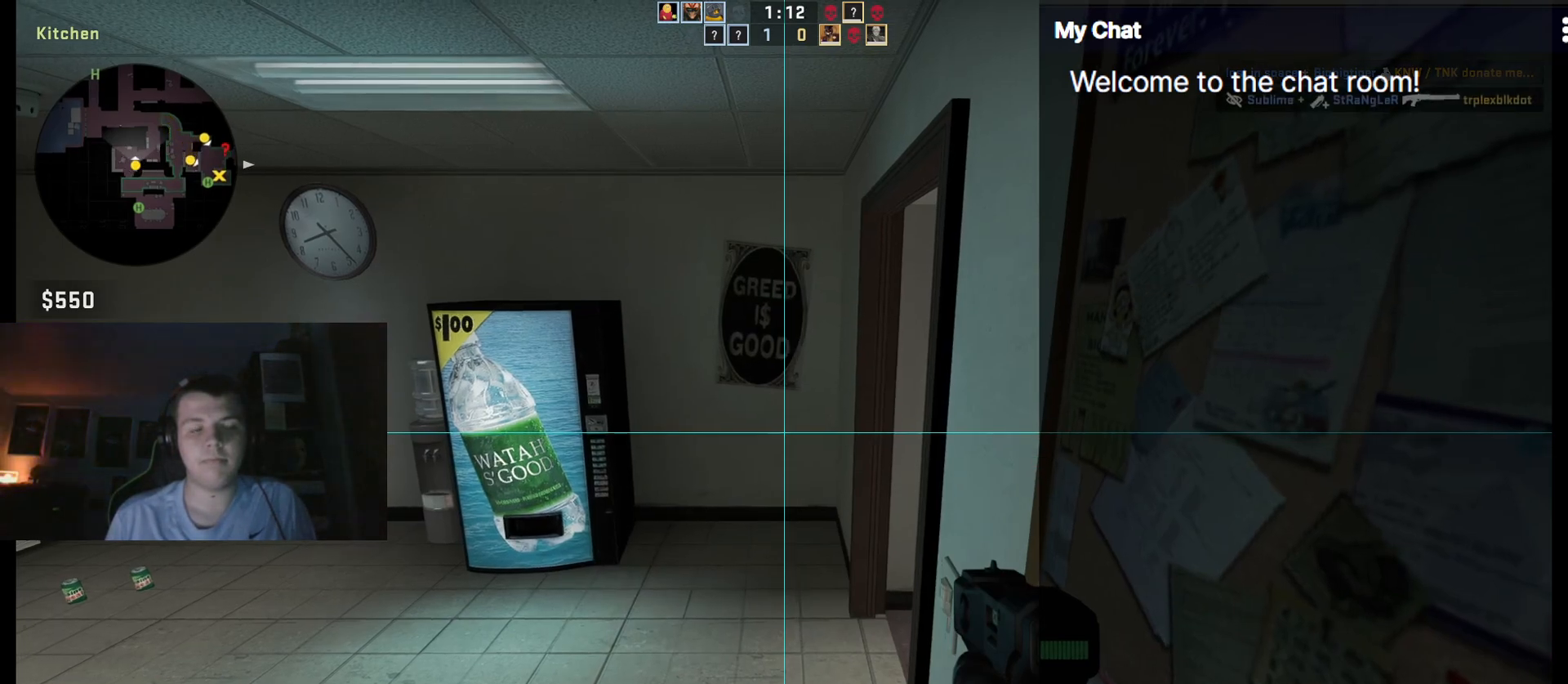
{"keys": ["ctrl_l"], "events": []}
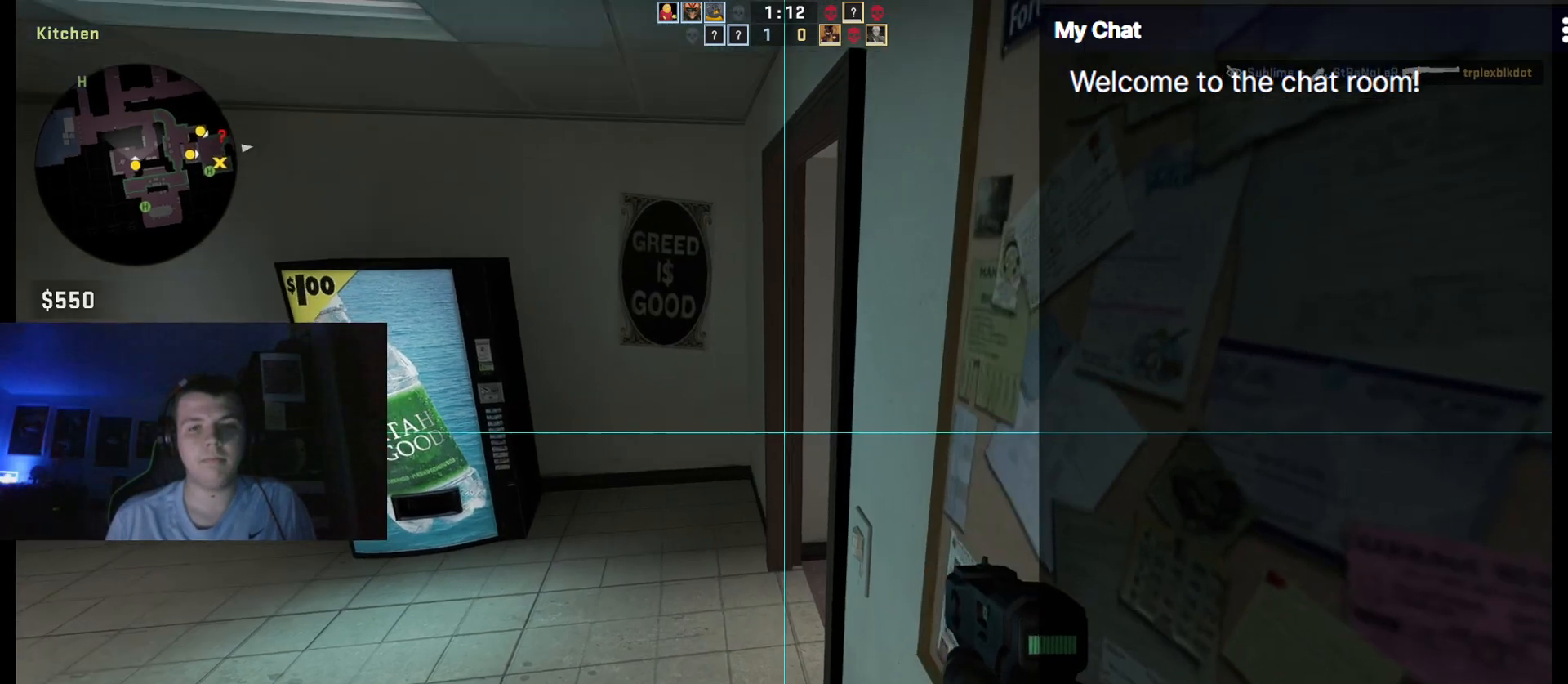
{"keys": ["ctrl_l"], "events": []}
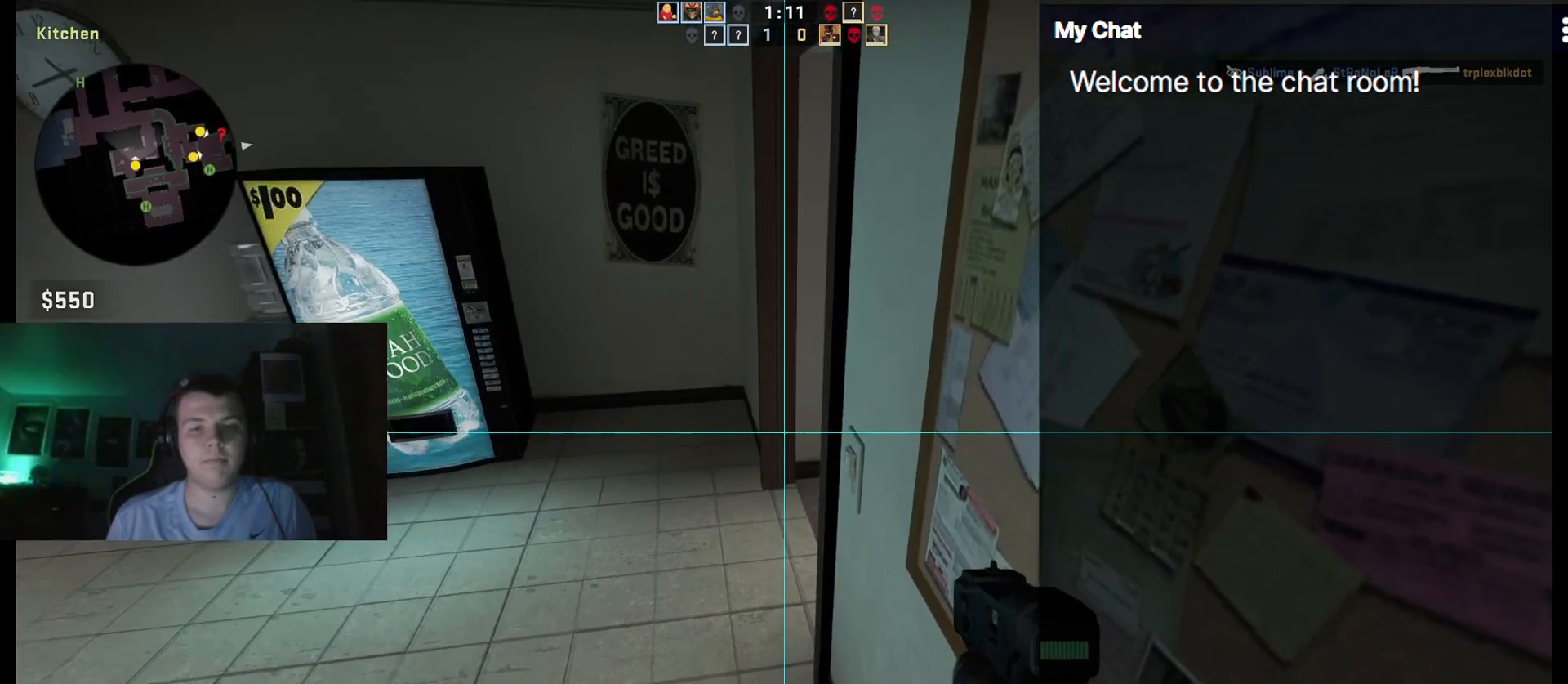
{"keys": ["ctrl_l"], "events": []}
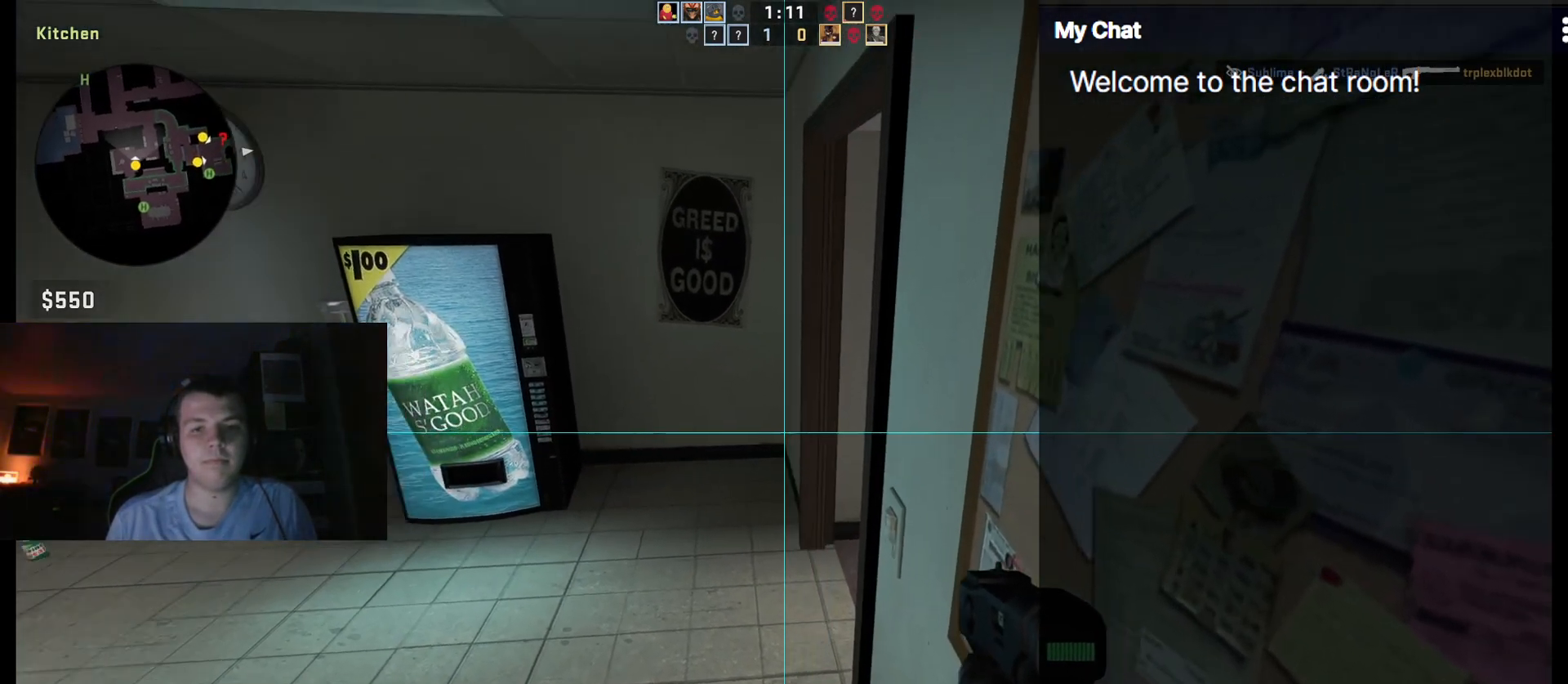
{"keys": ["ctrl_l"], "events": []}
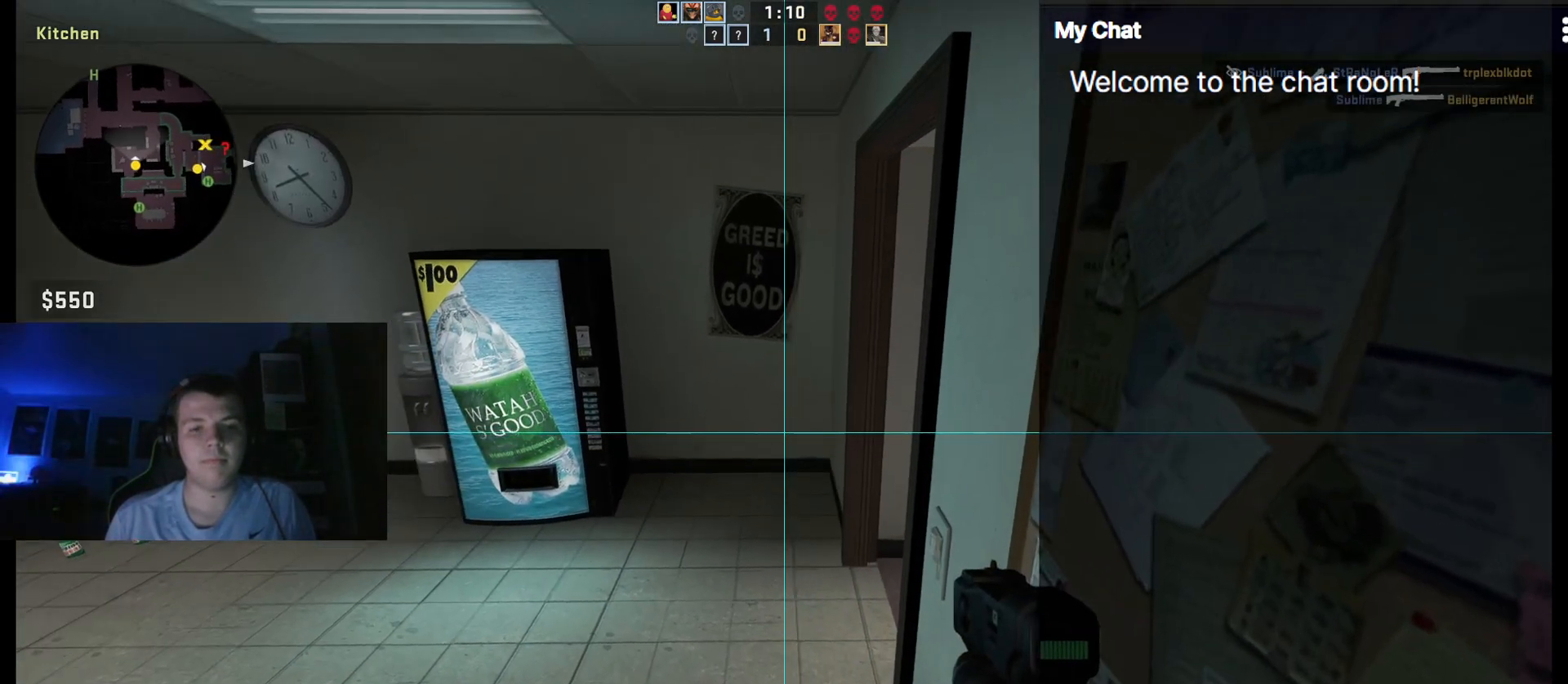
{"keys": ["ctrl_l"], "events": []}
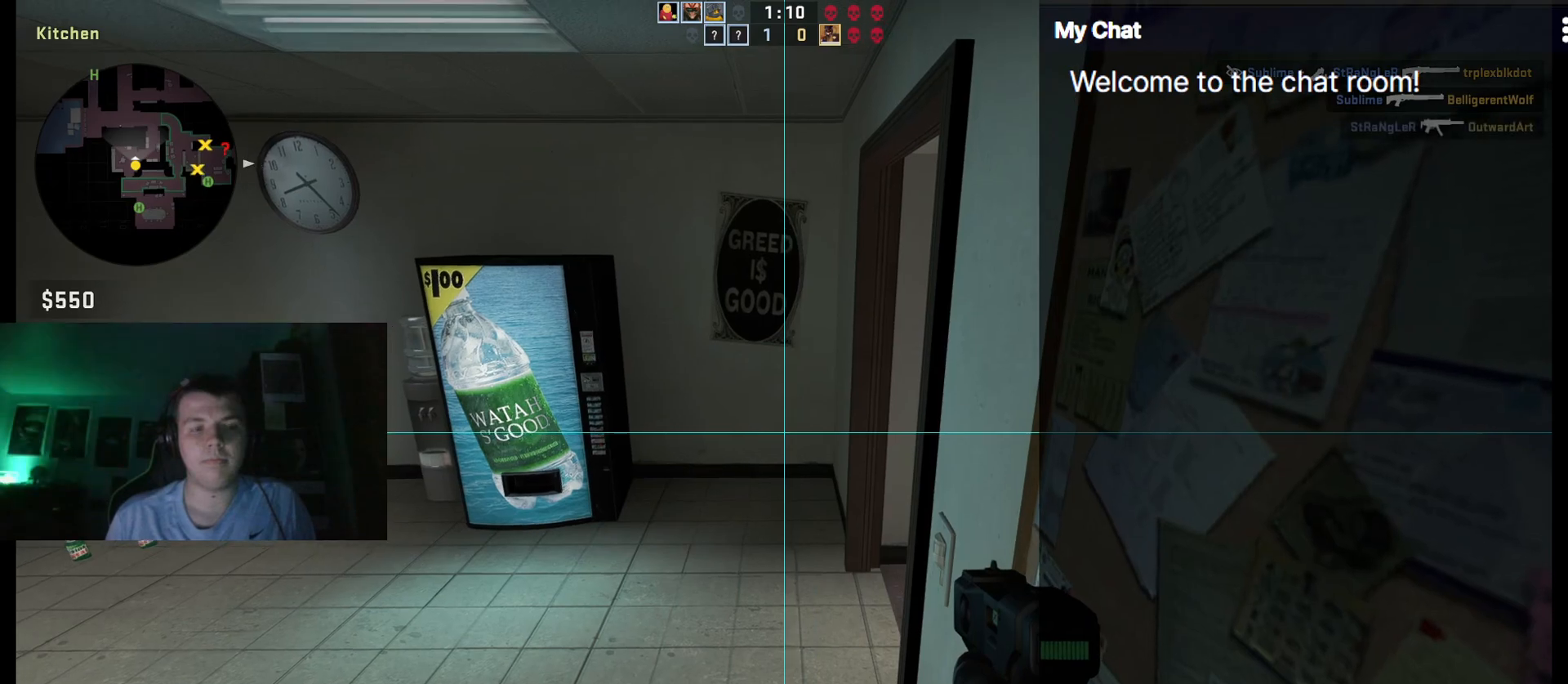
{"keys": ["ctrl_l"], "events": []}
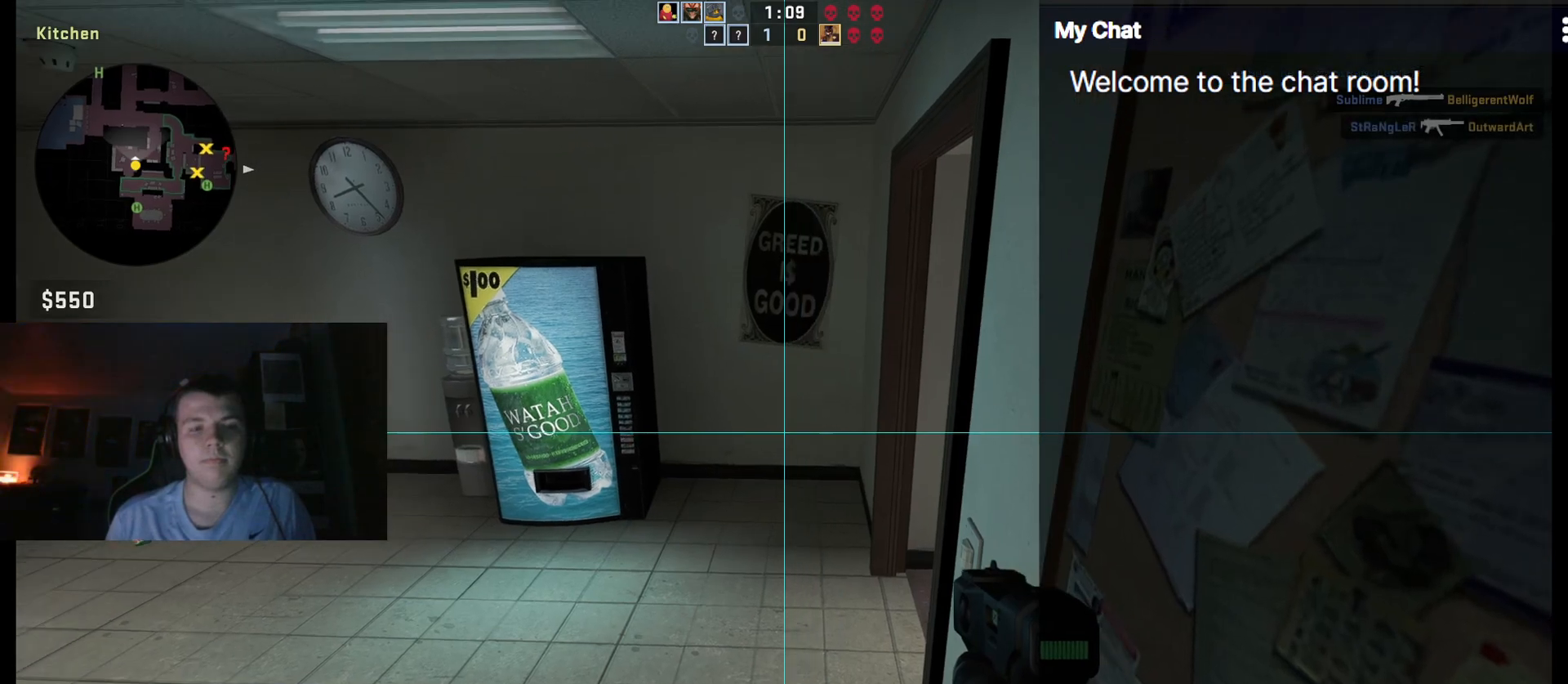
{"keys": ["ctrl_l"], "events": []}
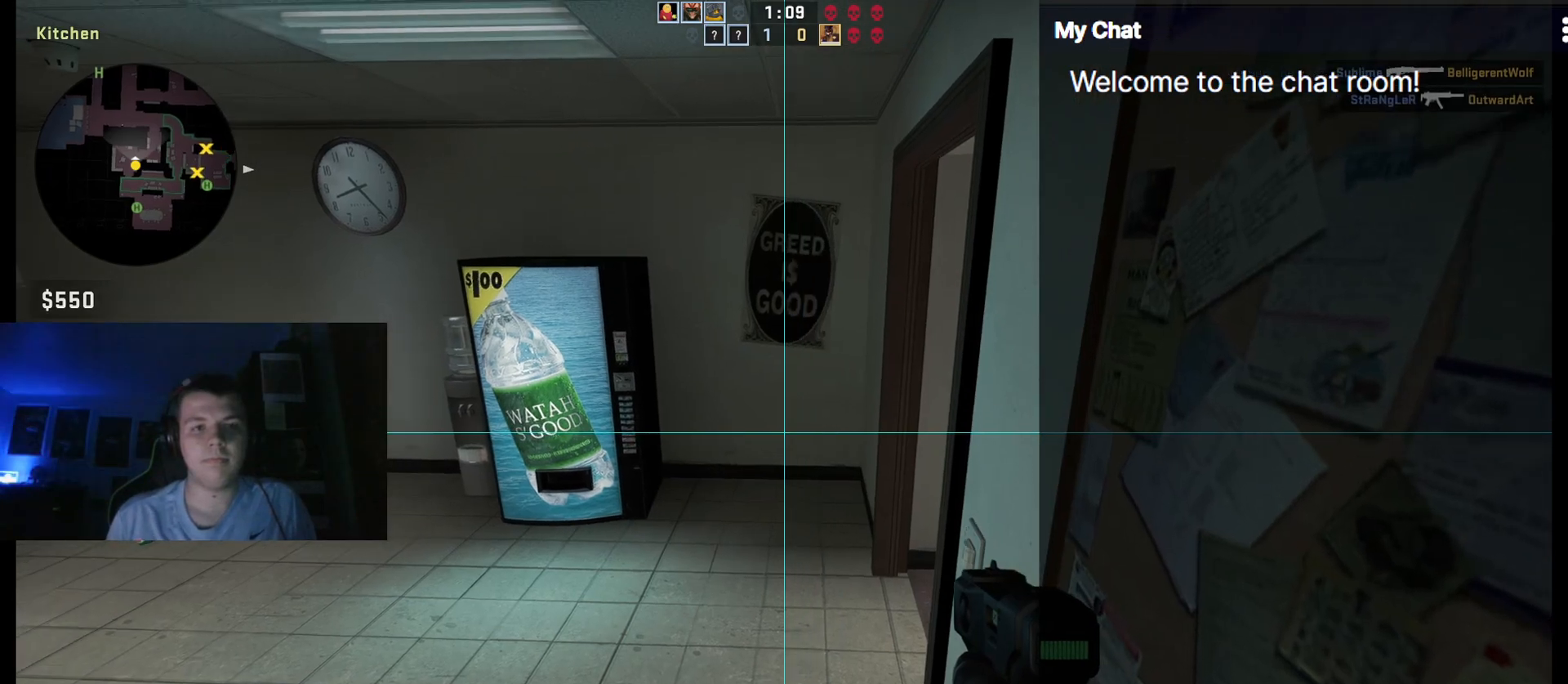
{"keys": ["ctrl_l", "q"], "events": [[183, "q", "down"]]}
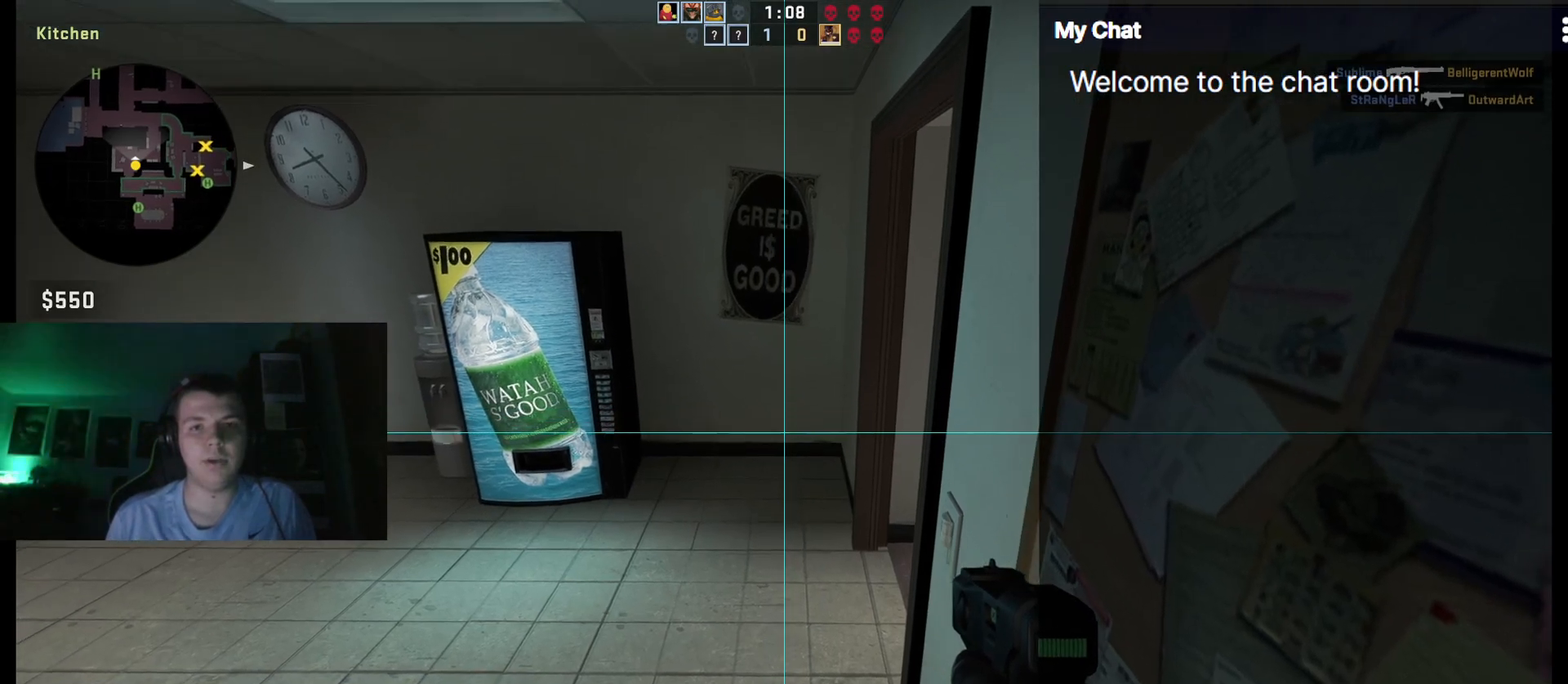
{"keys": ["ctrl_l"], "events": [[283, "q", "up"]]}
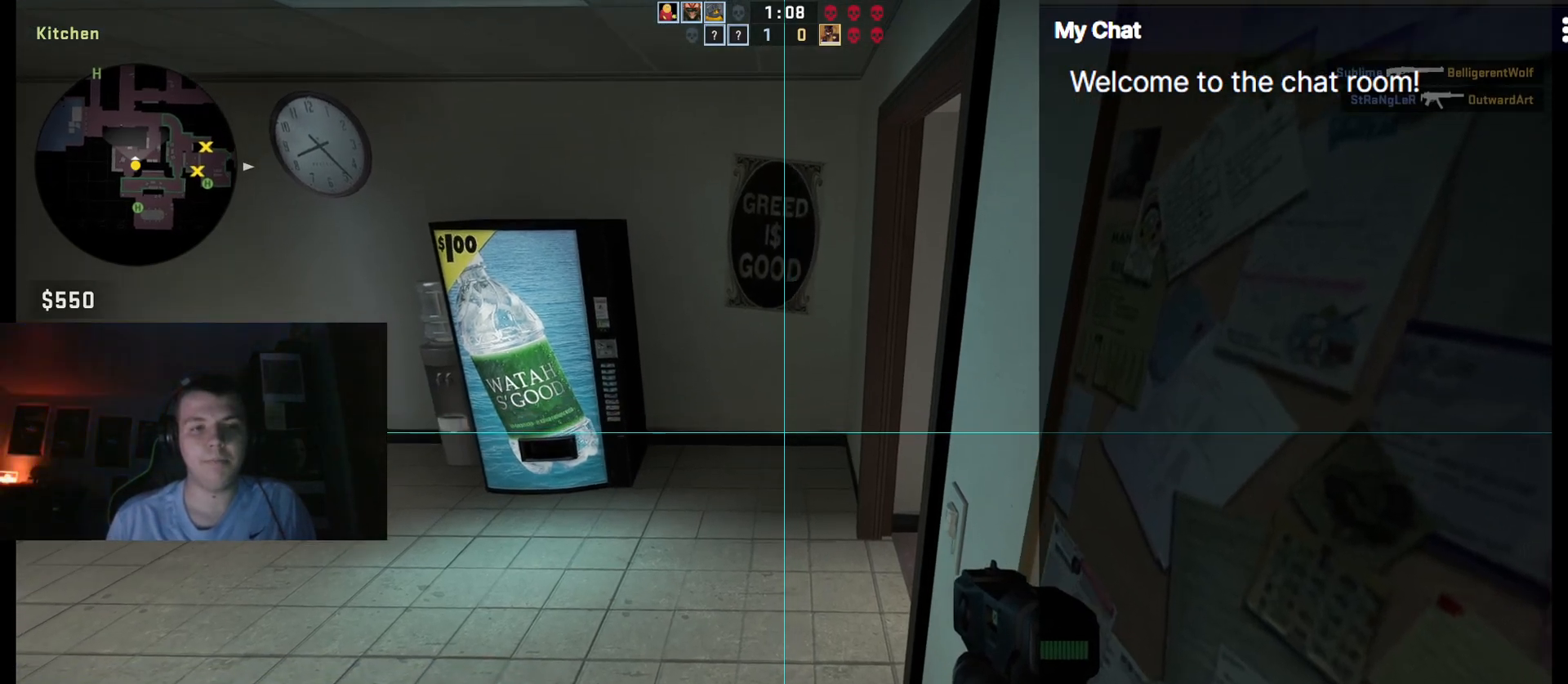
{"keys": ["ctrl_l"], "events": []}
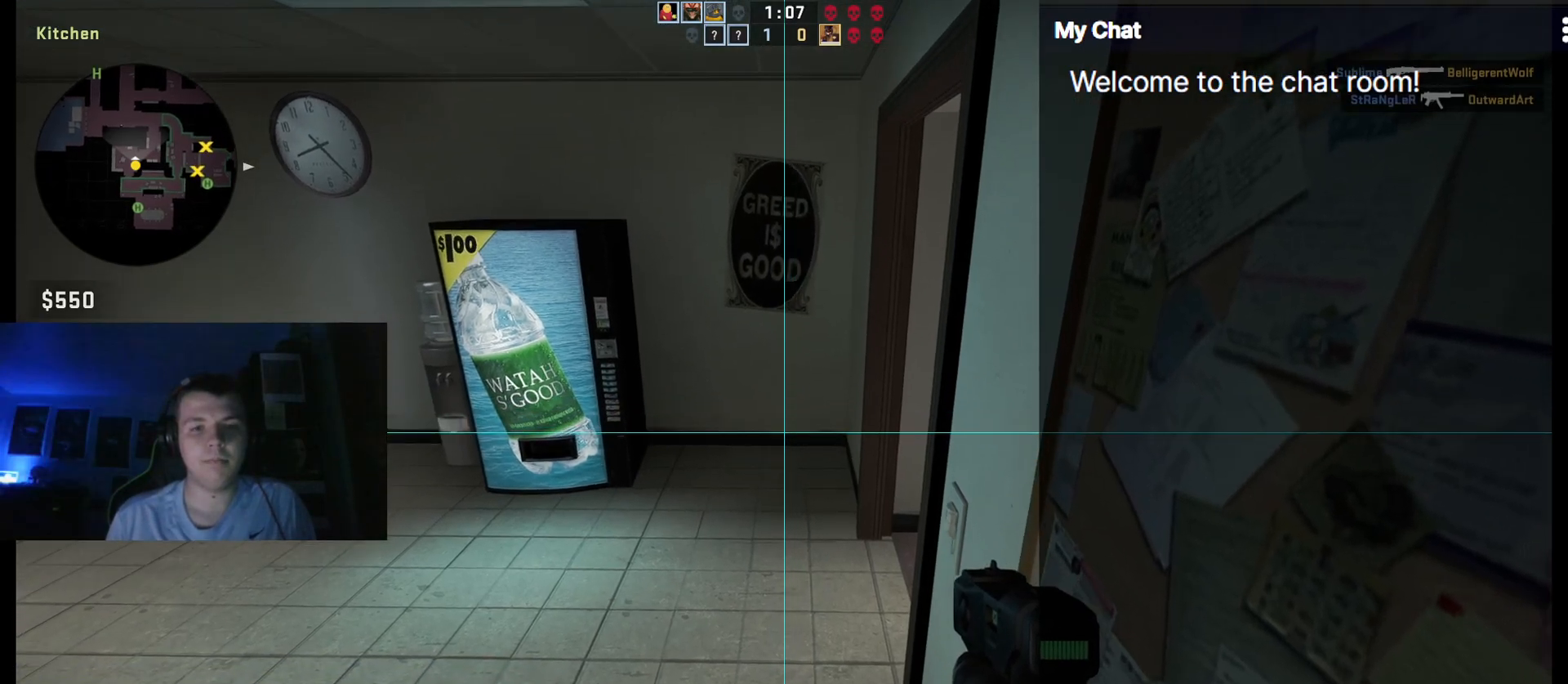
{"keys": ["ctrl_l"], "events": []}
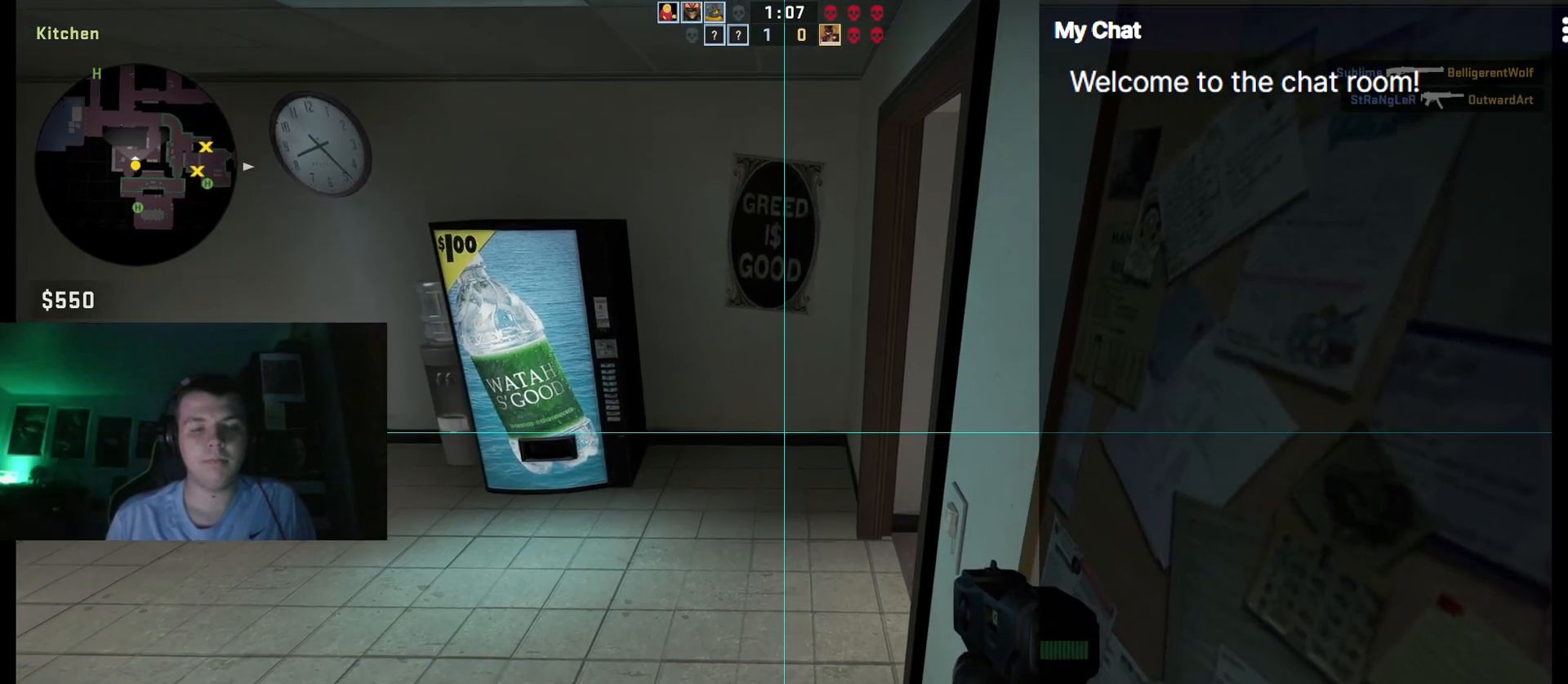
{"keys": ["ctrl_l"], "events": []}
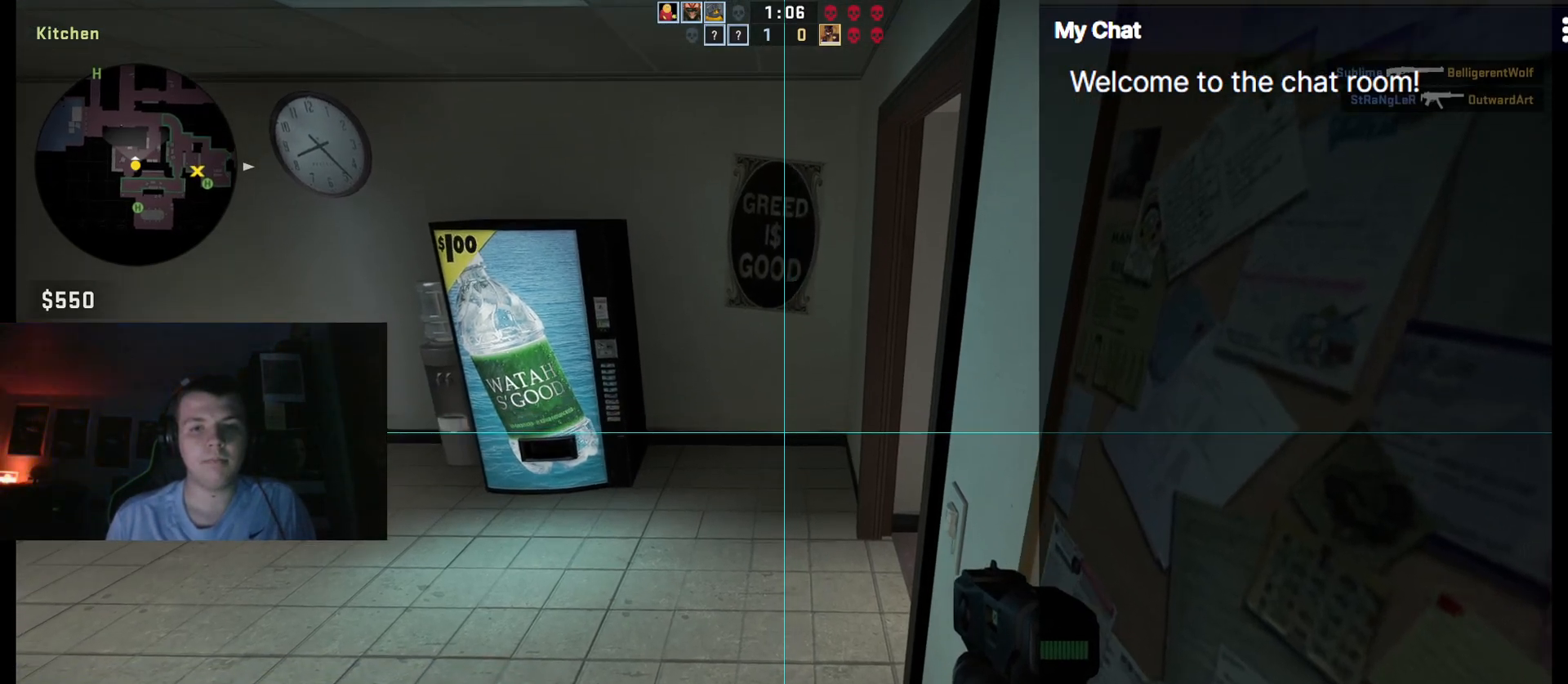
{"keys": ["ctrl_l"], "events": []}
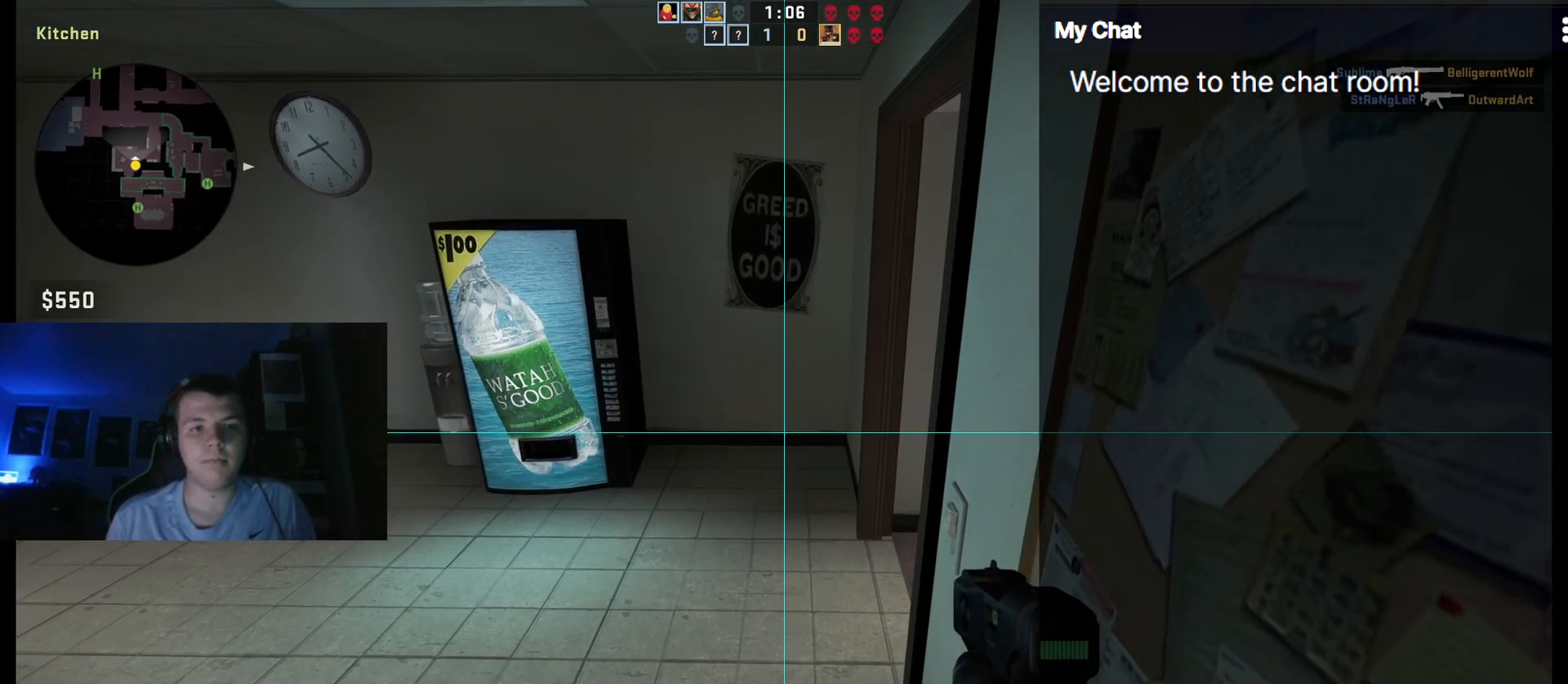
{"keys": ["ctrl_l"], "events": []}
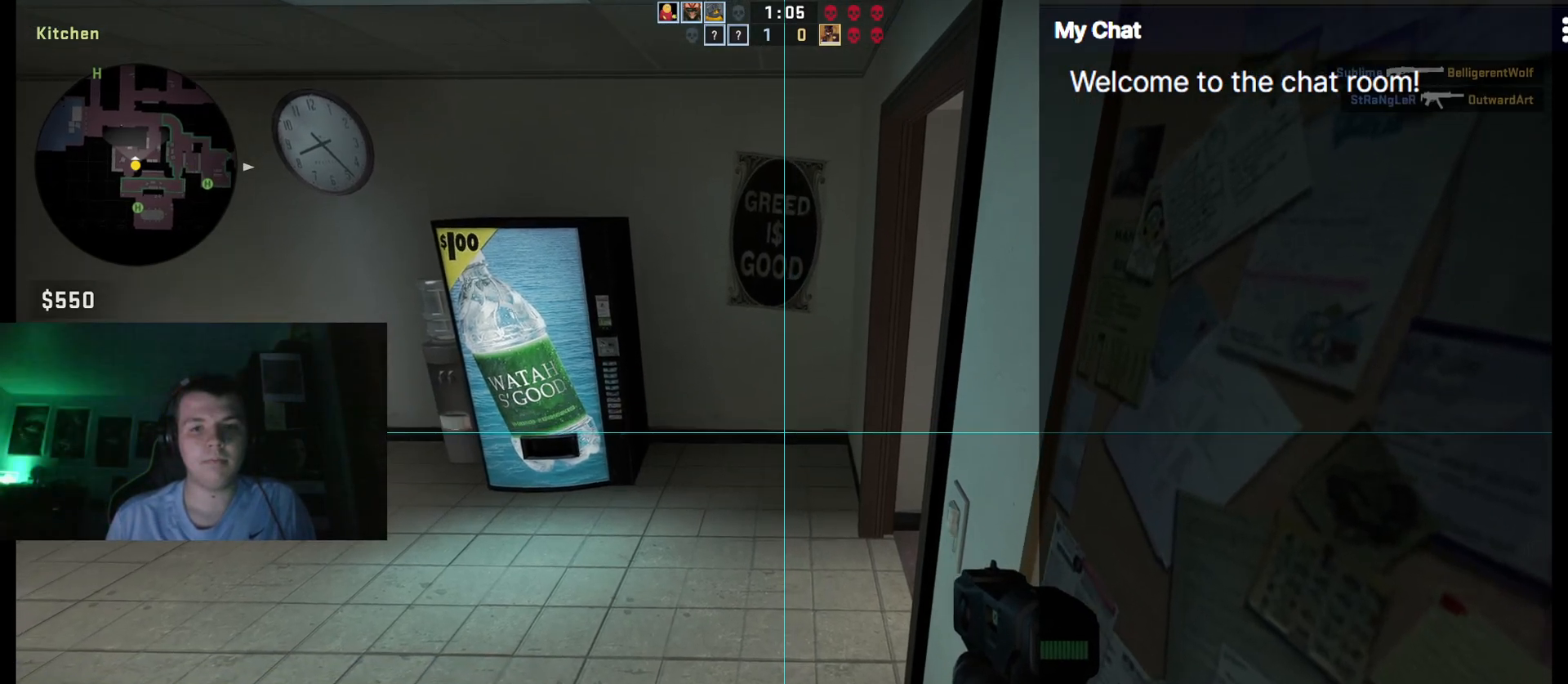
{"keys": ["ctrl_l", "q"], "events": [[467, "q", "down"]]}
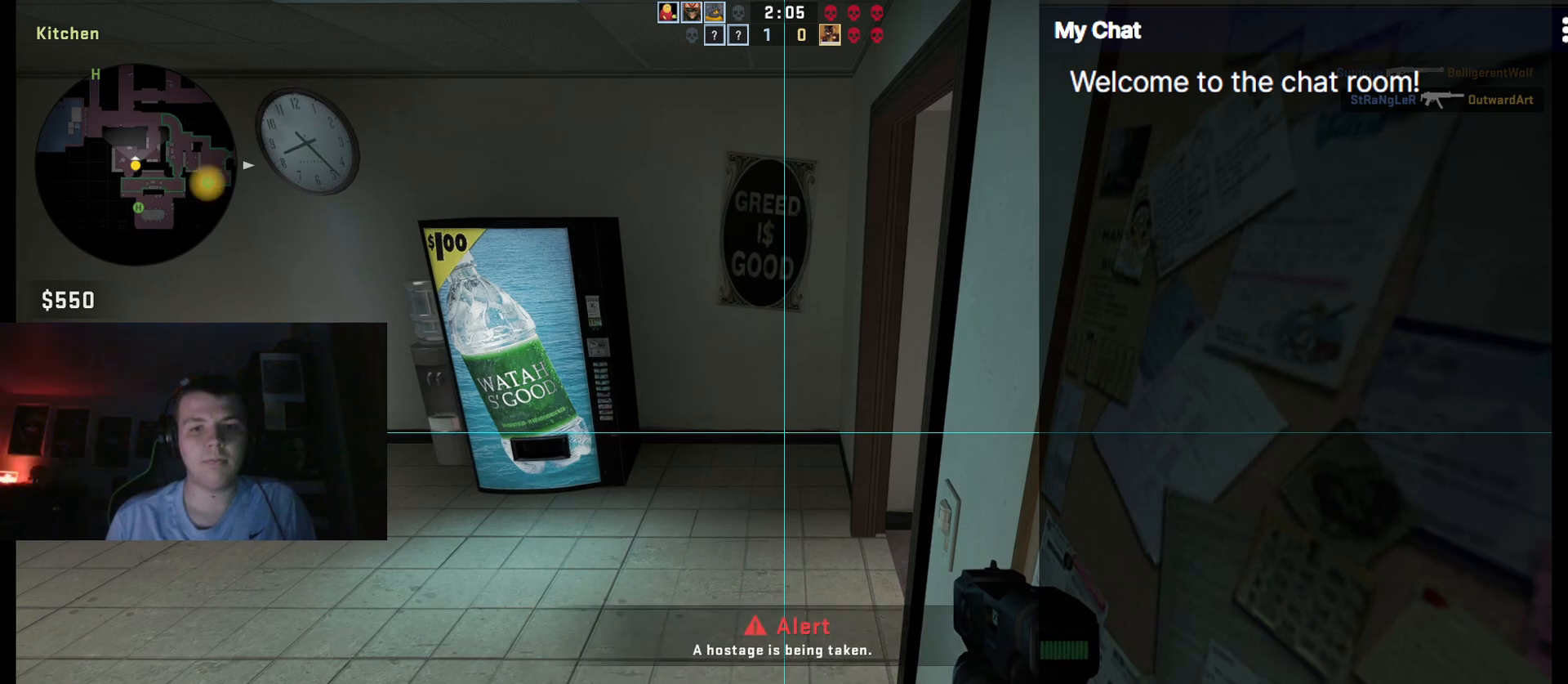
{"keys": ["ctrl_l", "q"], "events": []}
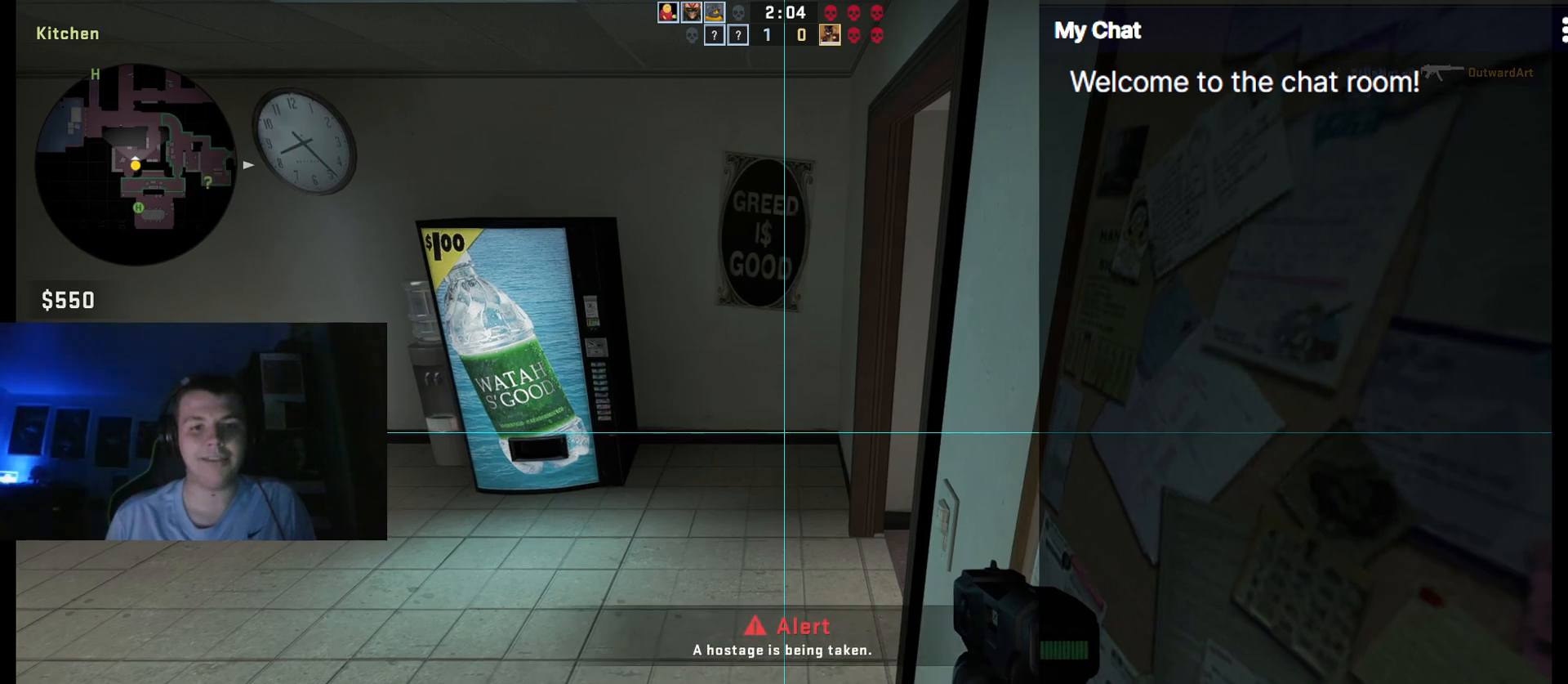
{"keys": ["ctrl_l"], "events": [[433, "q", "up"]]}